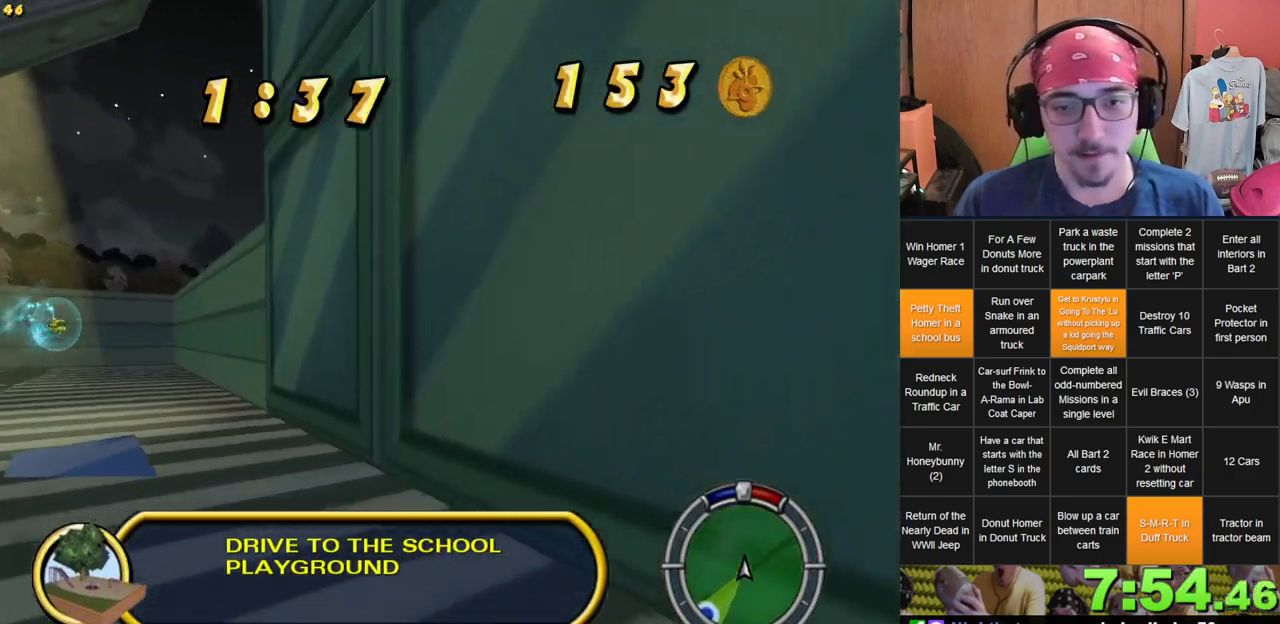
Gameplay with a controller (Xbox layout); each line is a JSON object with the inputs held at the frame after it. "events" lists button and stick changes between this image and that frame as [ms after this image, input, new state], when the widget could be followed in between. Not read: A L3 R3 X.
{"buttons": [], "left_stick": "center", "right_stick": "center"}
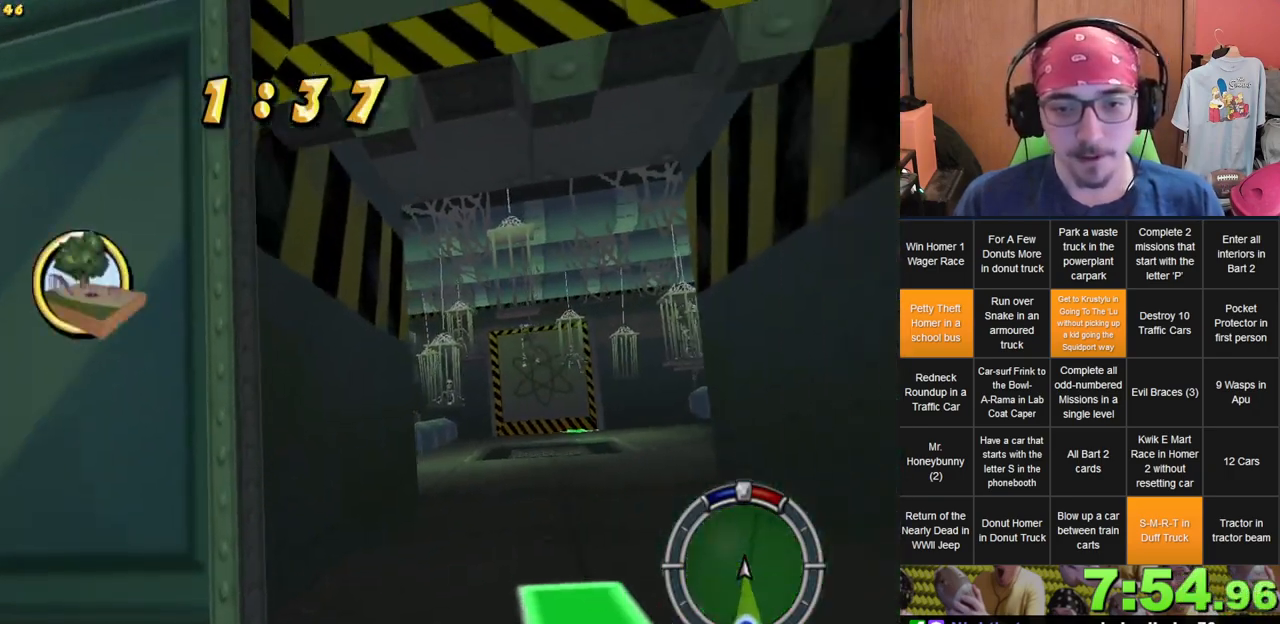
{"buttons": [], "left_stick": "center", "right_stick": "center", "events": [[167, "left_stick", "left"], [500, "left_stick", "center"]]}
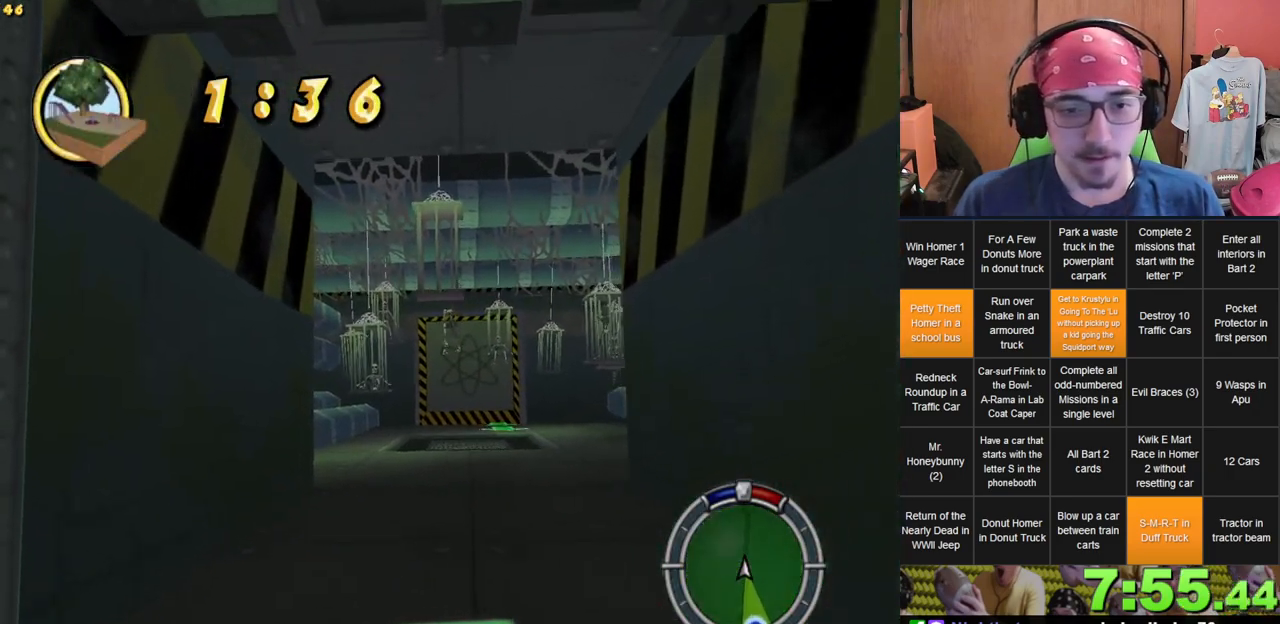
{"buttons": [], "left_stick": "center", "right_stick": "center", "events": []}
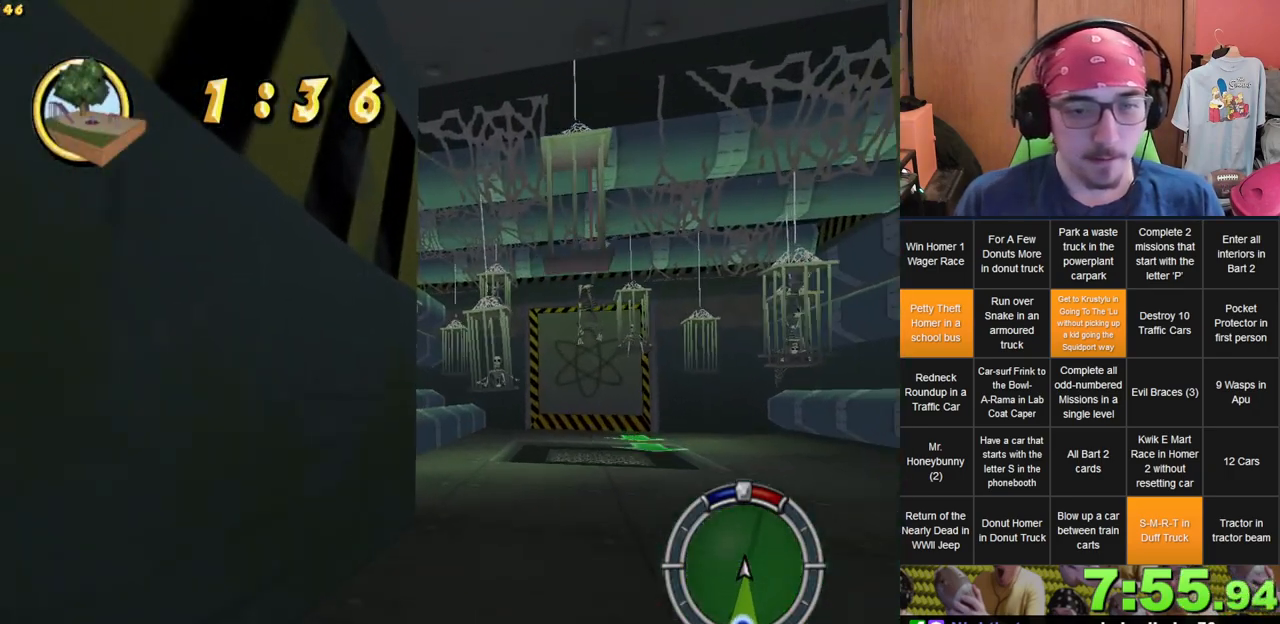
{"buttons": [], "left_stick": "right", "right_stick": "center", "events": [[50, "left_stick", "right"], [233, "left_stick", "center"], [433, "left_stick", "right"]]}
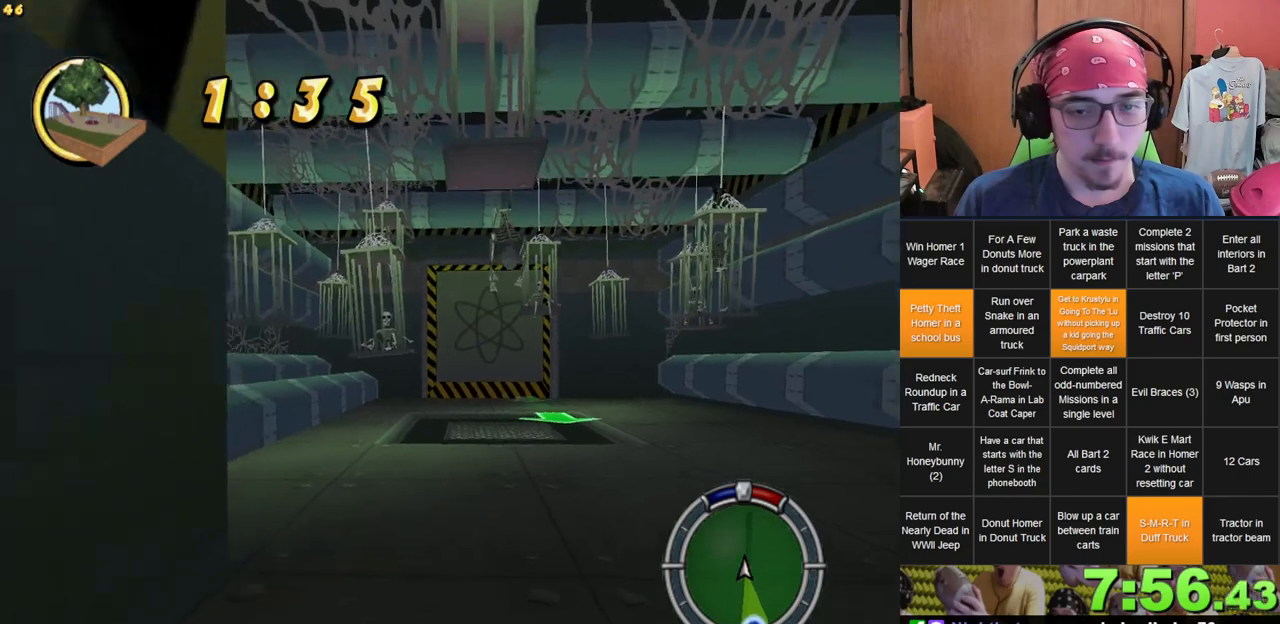
{"buttons": [], "left_stick": "center", "right_stick": "center", "events": [[33, "left_stick", "center"]]}
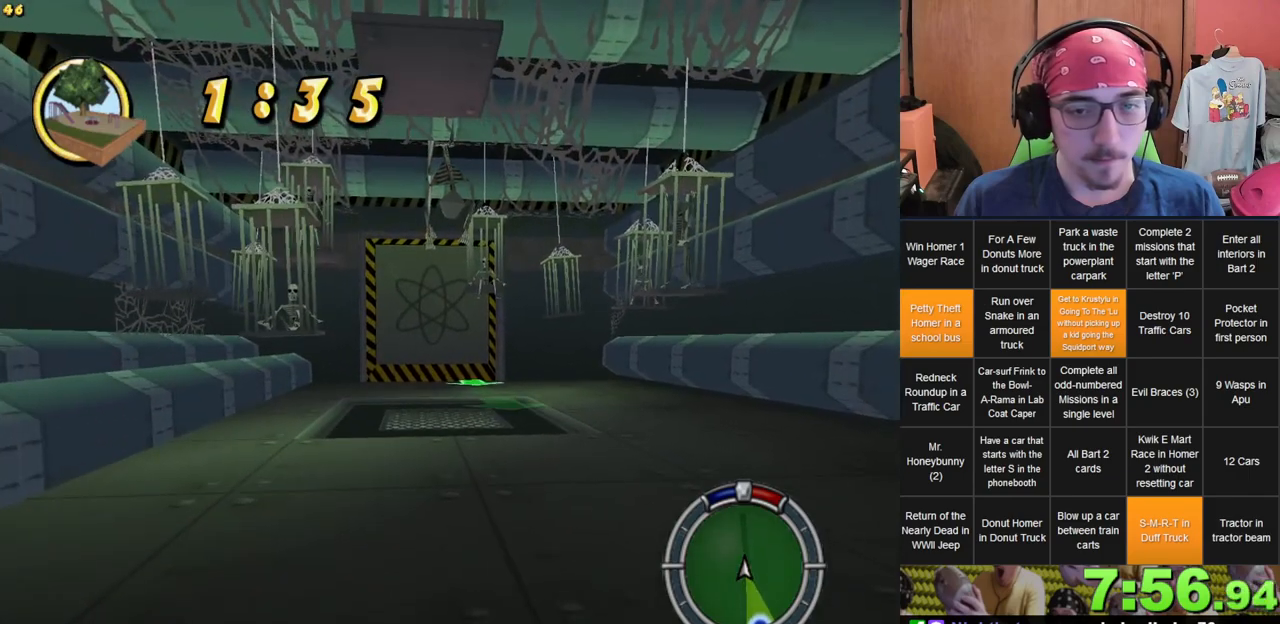
{"buttons": [], "left_stick": "center", "right_stick": "center", "events": [[100, "left_stick", "right"], [267, "left_stick", "center"]]}
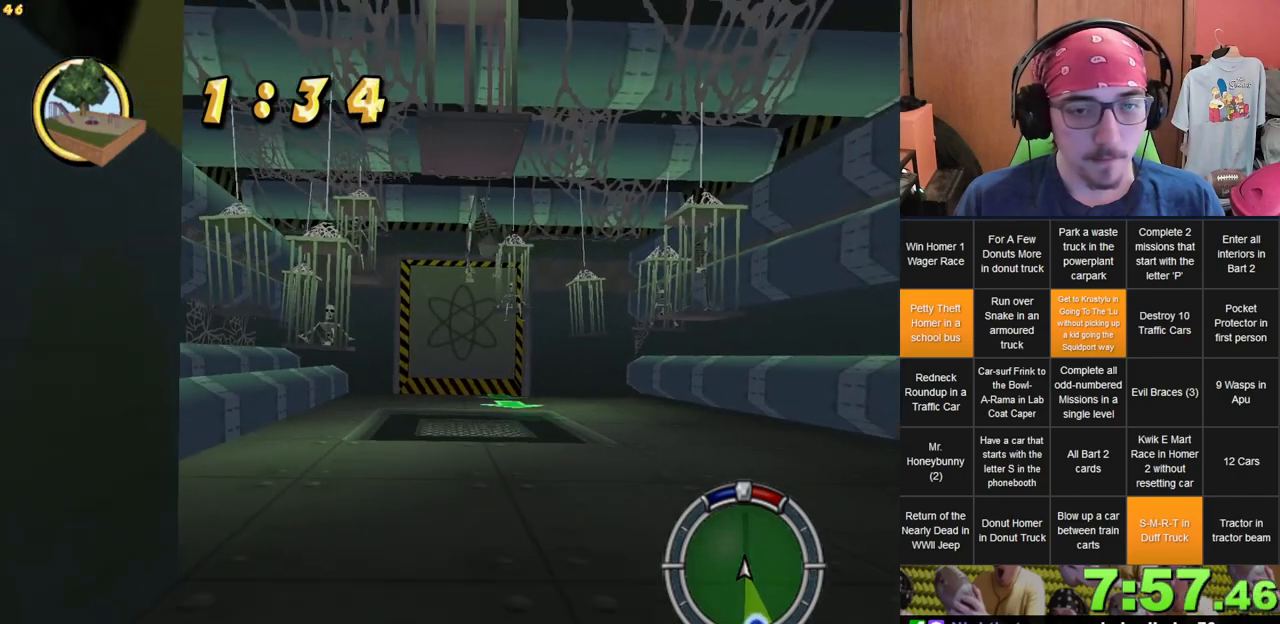
{"buttons": ["L2"], "left_stick": "center", "right_stick": "center", "events": [[367, "L2", "down"]]}
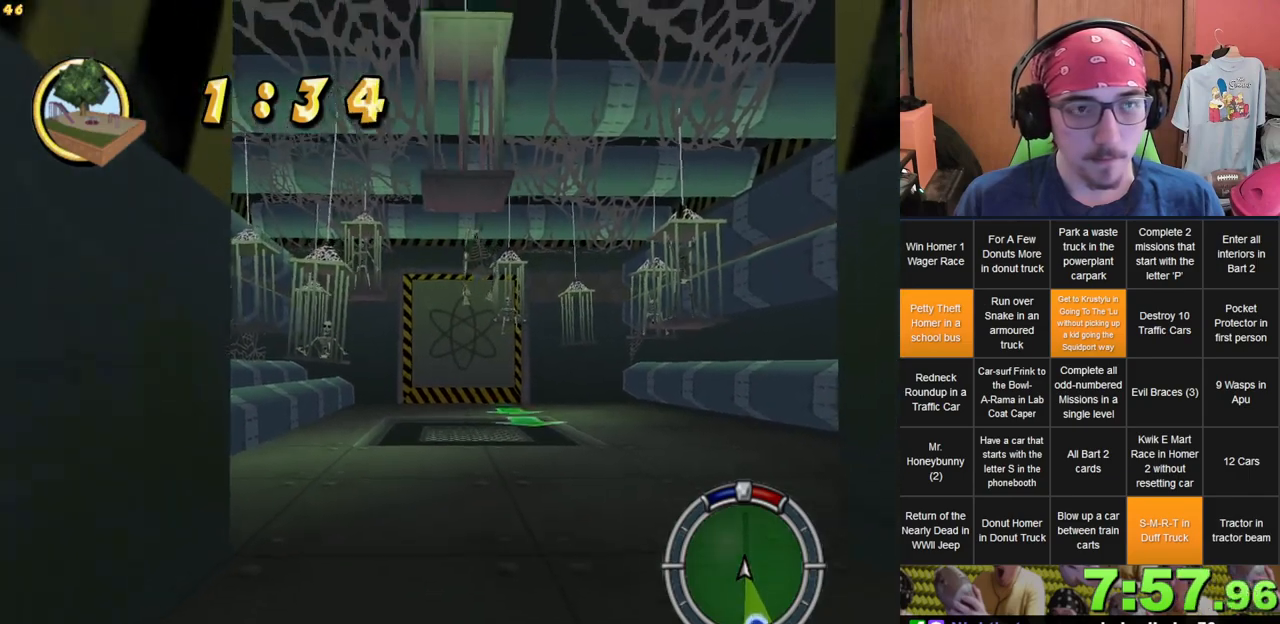
{"buttons": [], "left_stick": "center", "right_stick": "center", "events": [[483, "L2", "up"]]}
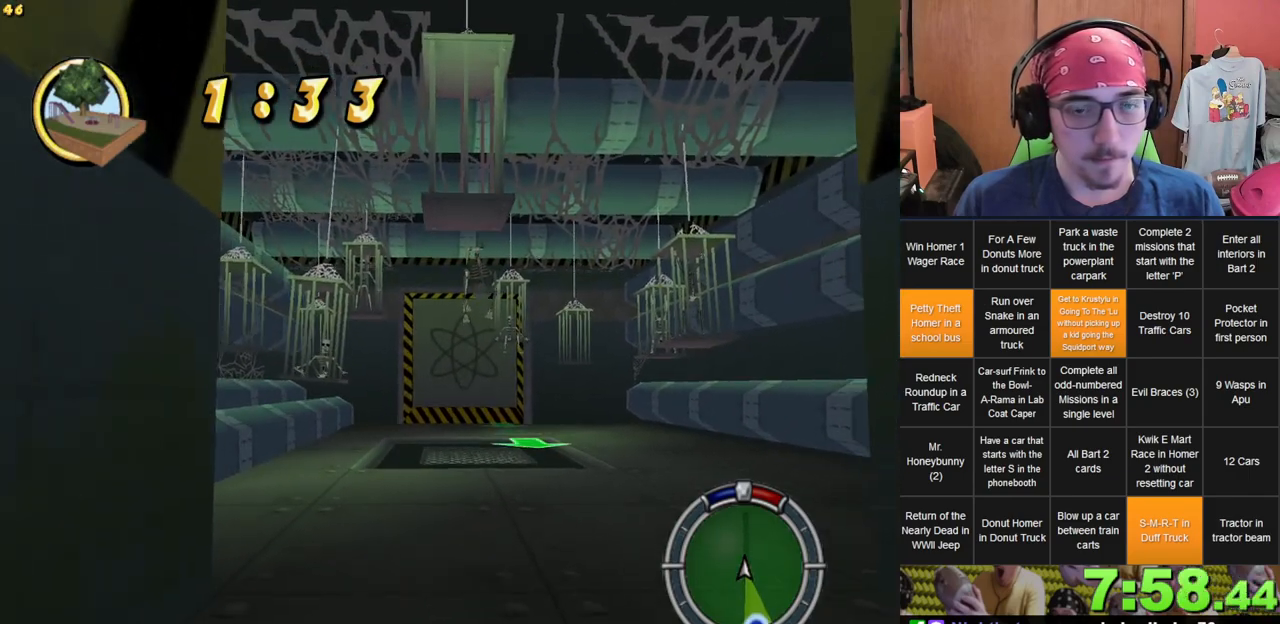
{"buttons": [], "left_stick": "center", "right_stick": "center", "events": []}
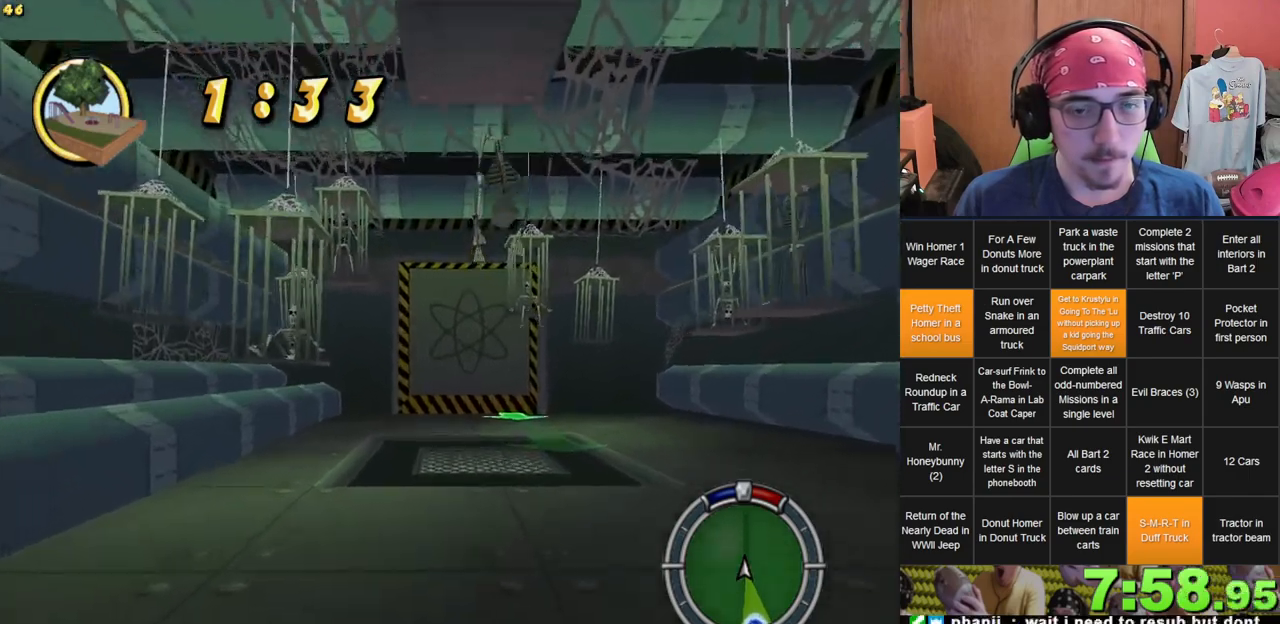
{"buttons": [], "left_stick": "center", "right_stick": "center", "events": []}
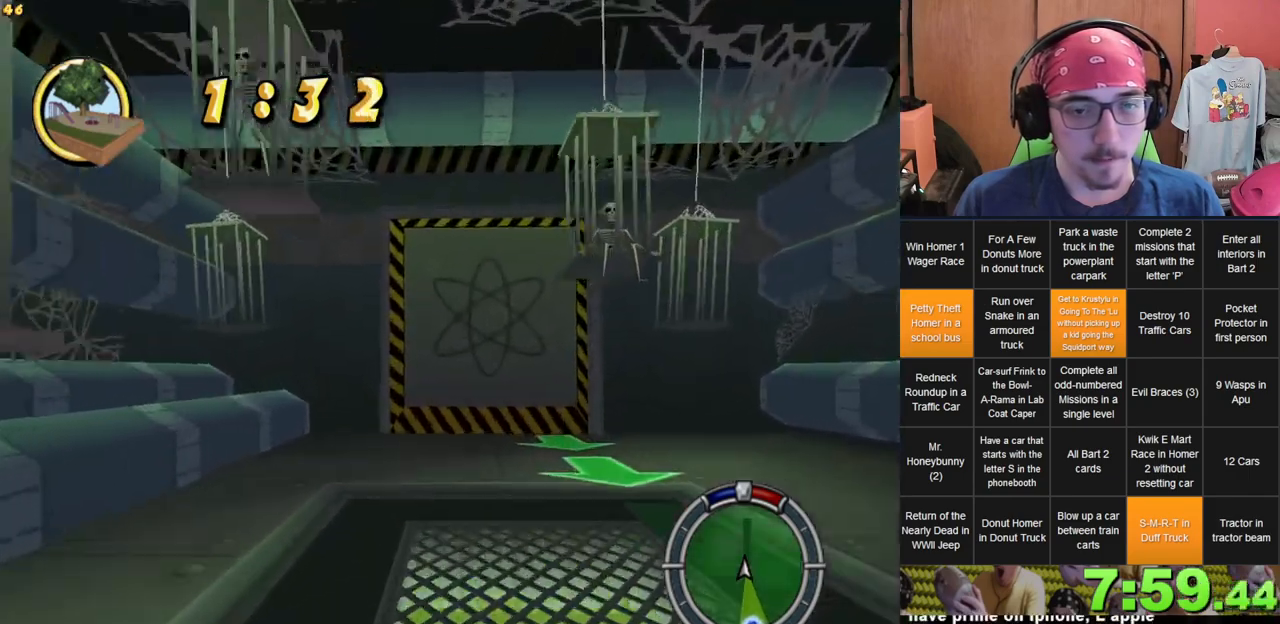
{"buttons": [], "left_stick": "center", "right_stick": "center", "events": []}
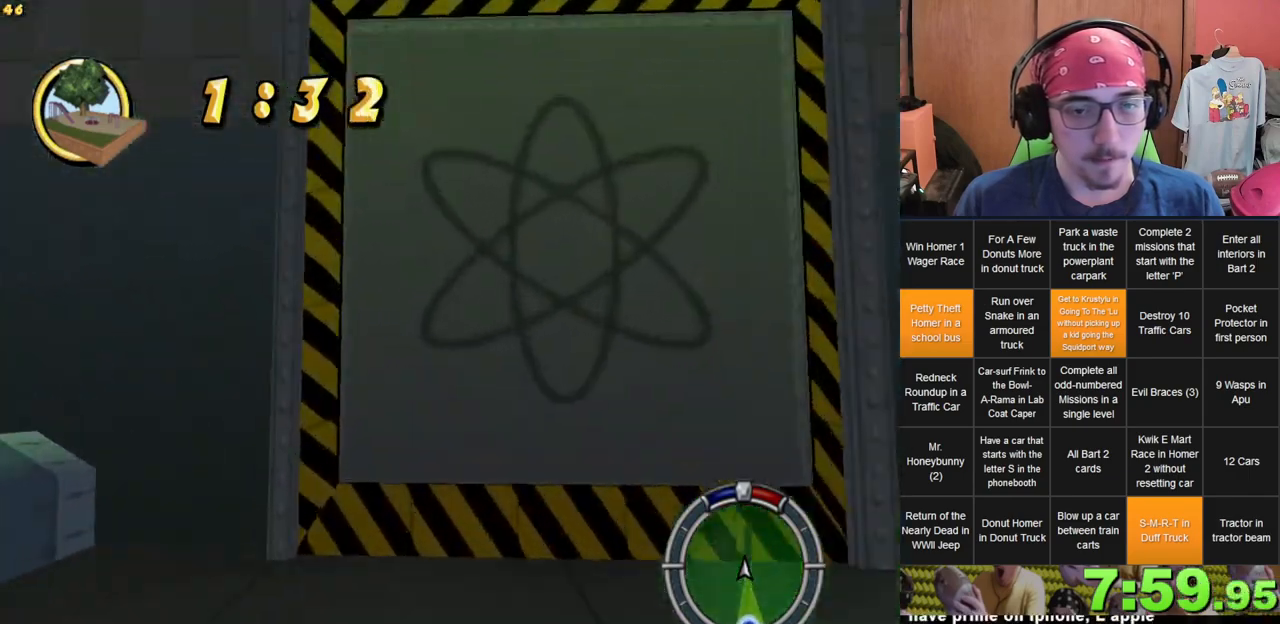
{"buttons": [], "left_stick": "left", "right_stick": "center", "events": [[150, "left_stick", "left"]]}
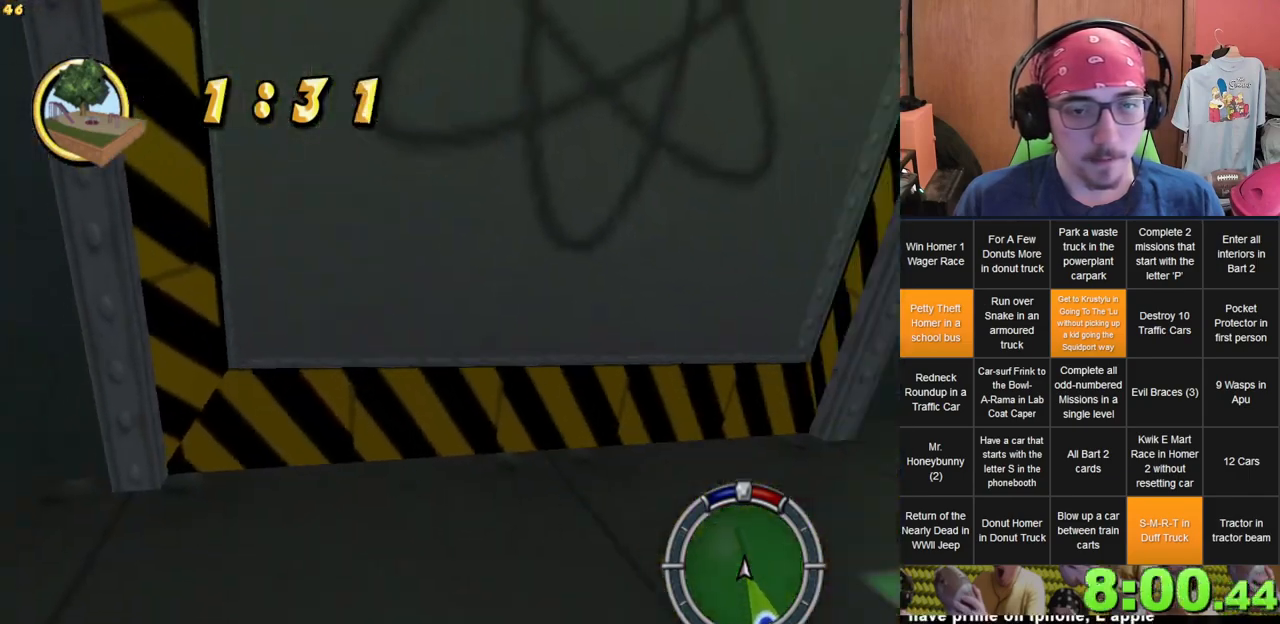
{"buttons": [], "left_stick": "center", "right_stick": "center", "events": [[317, "left_stick", "center"], [417, "left_stick", "left"], [500, "left_stick", "center"]]}
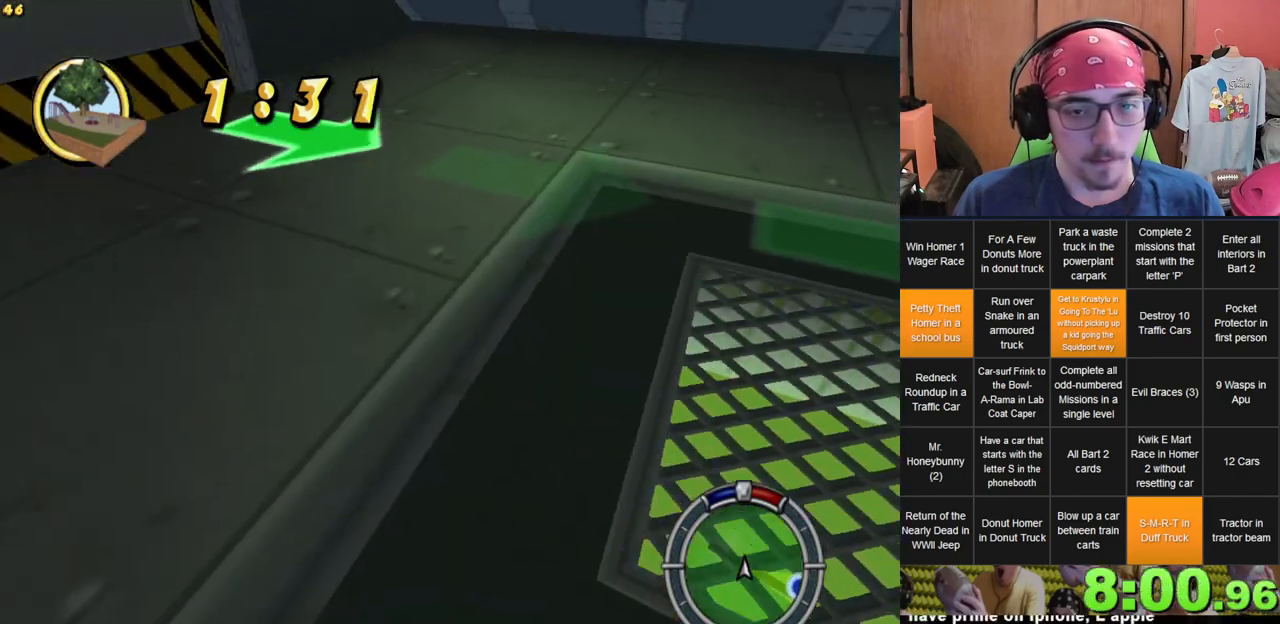
{"buttons": [], "left_stick": "center", "right_stick": "center", "events": [[150, "left_stick", "left"], [233, "left_stick", "center"]]}
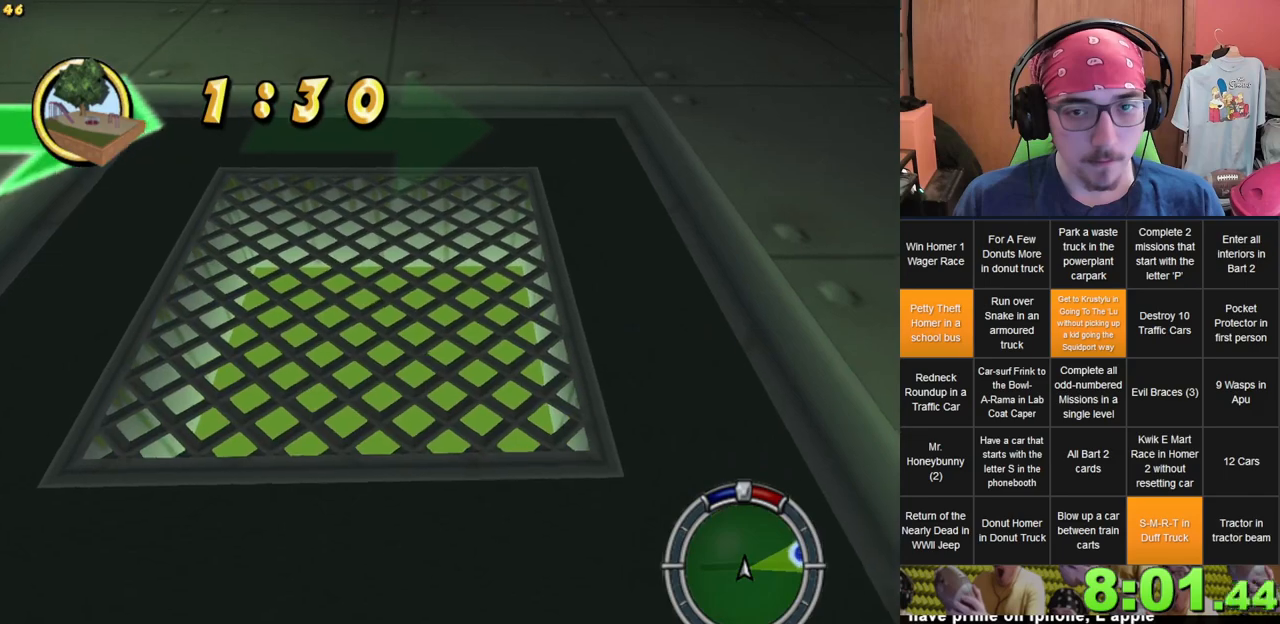
{"buttons": [], "left_stick": "center", "right_stick": "center", "events": []}
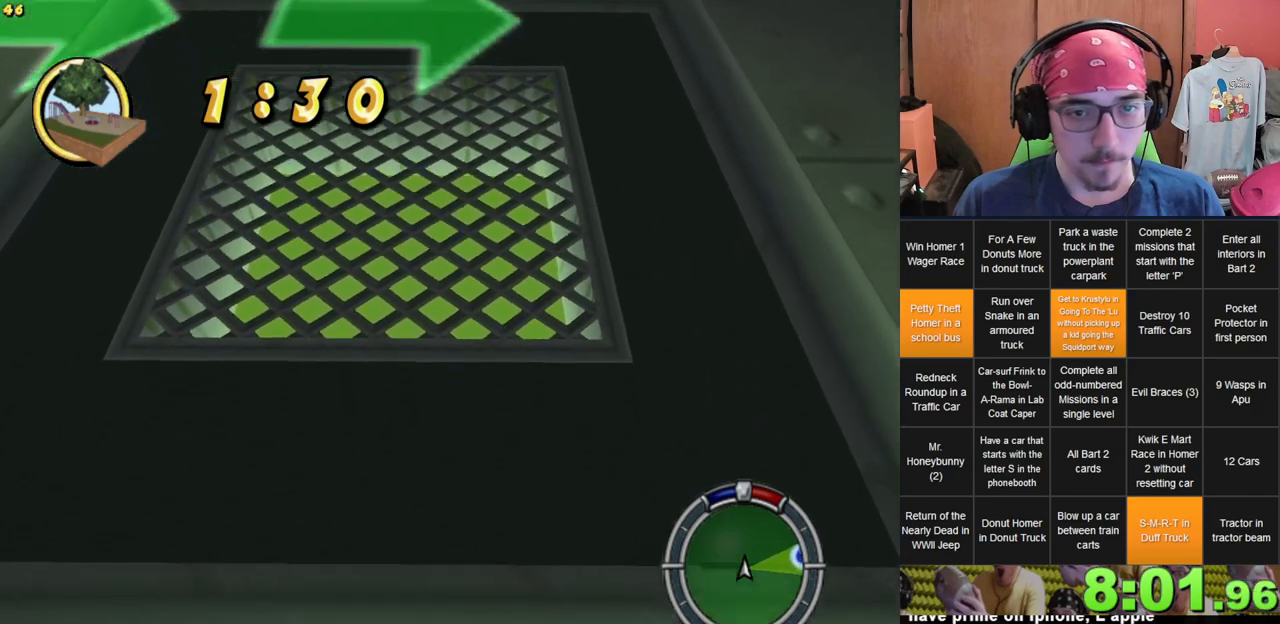
{"buttons": [], "left_stick": "center", "right_stick": "center", "events": []}
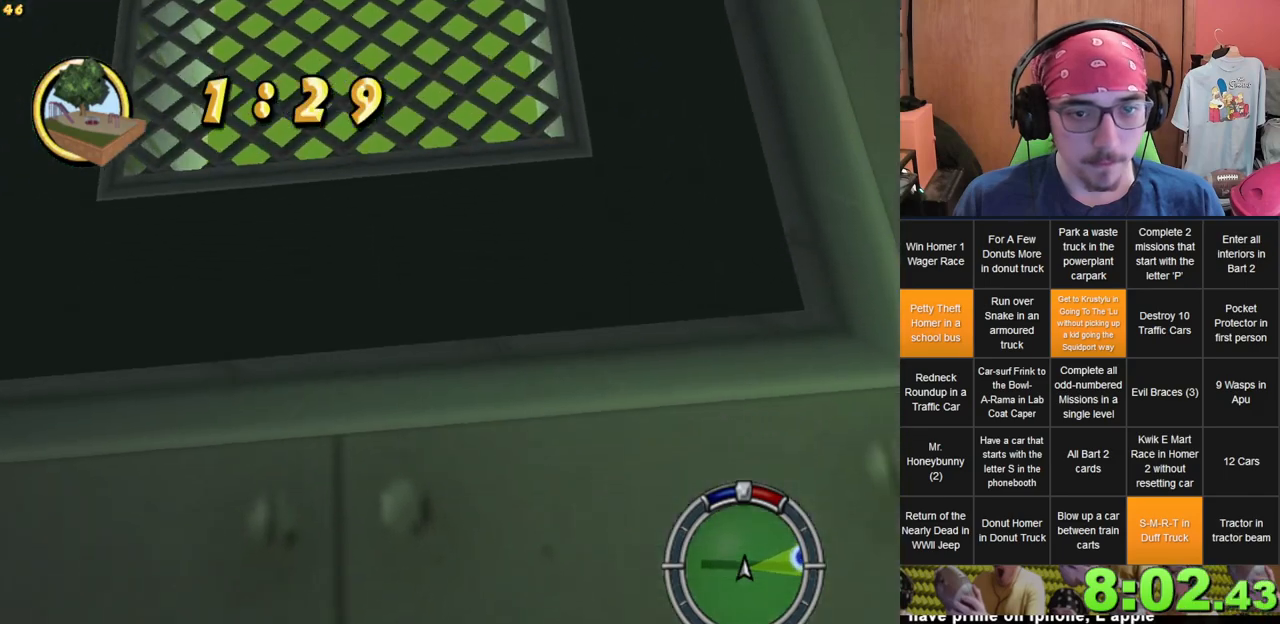
{"buttons": [], "left_stick": "center", "right_stick": "center", "events": []}
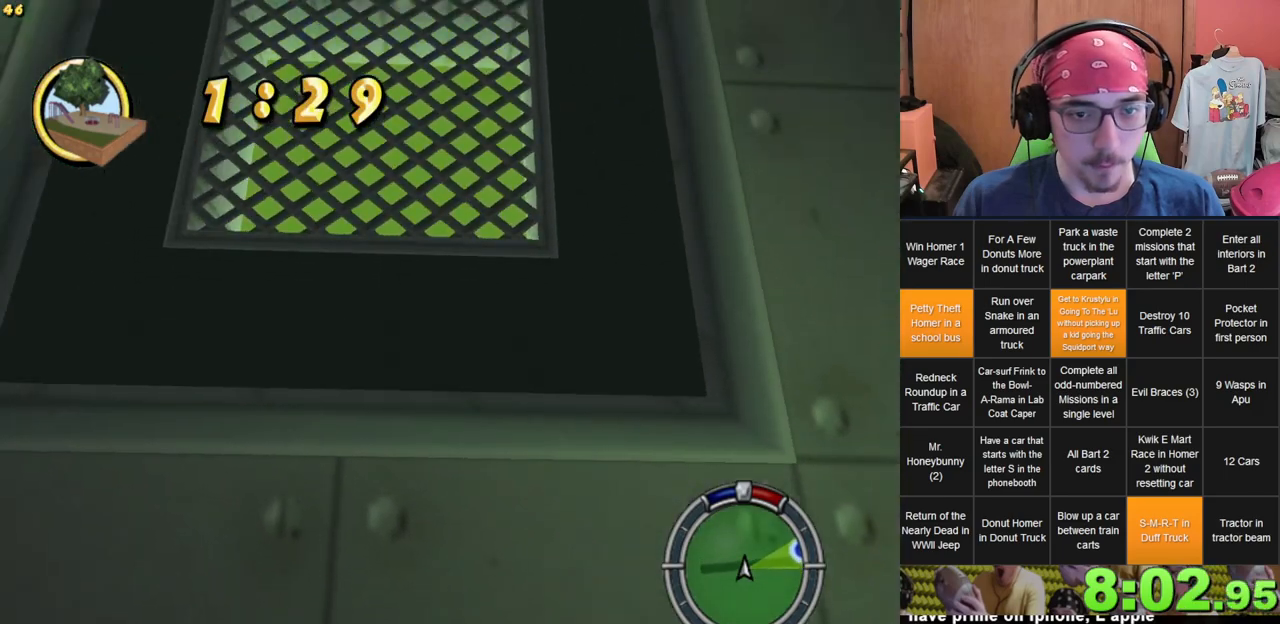
{"buttons": [], "left_stick": "center", "right_stick": "center", "events": []}
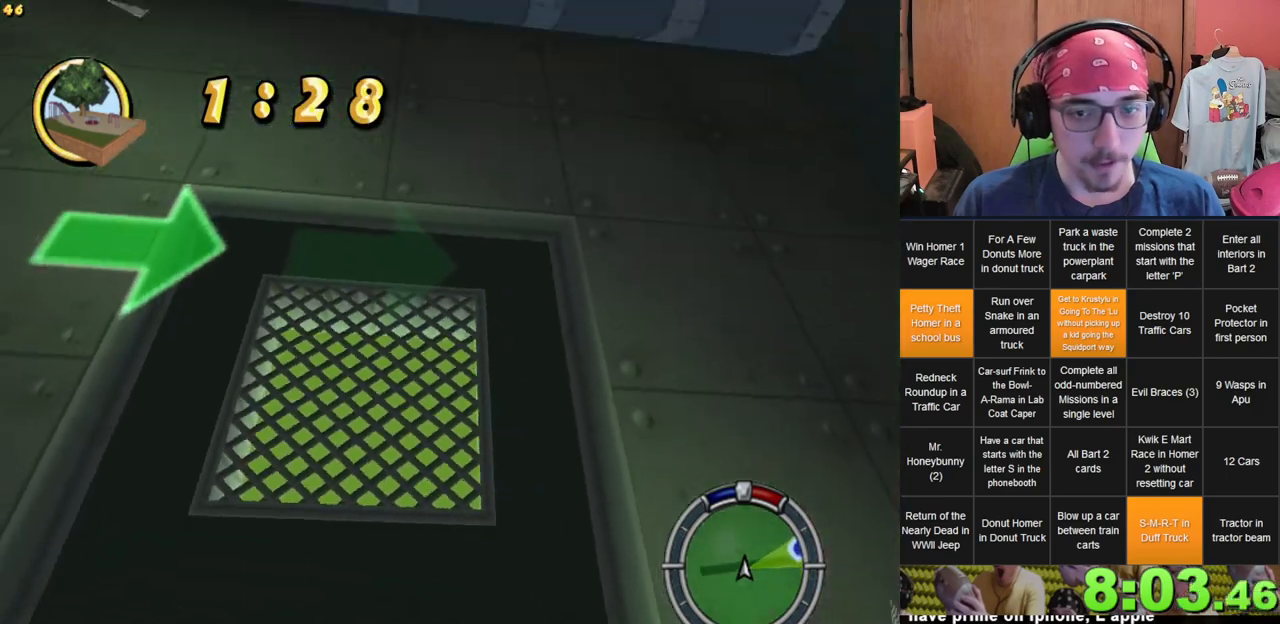
{"buttons": [], "left_stick": "center", "right_stick": "center", "events": []}
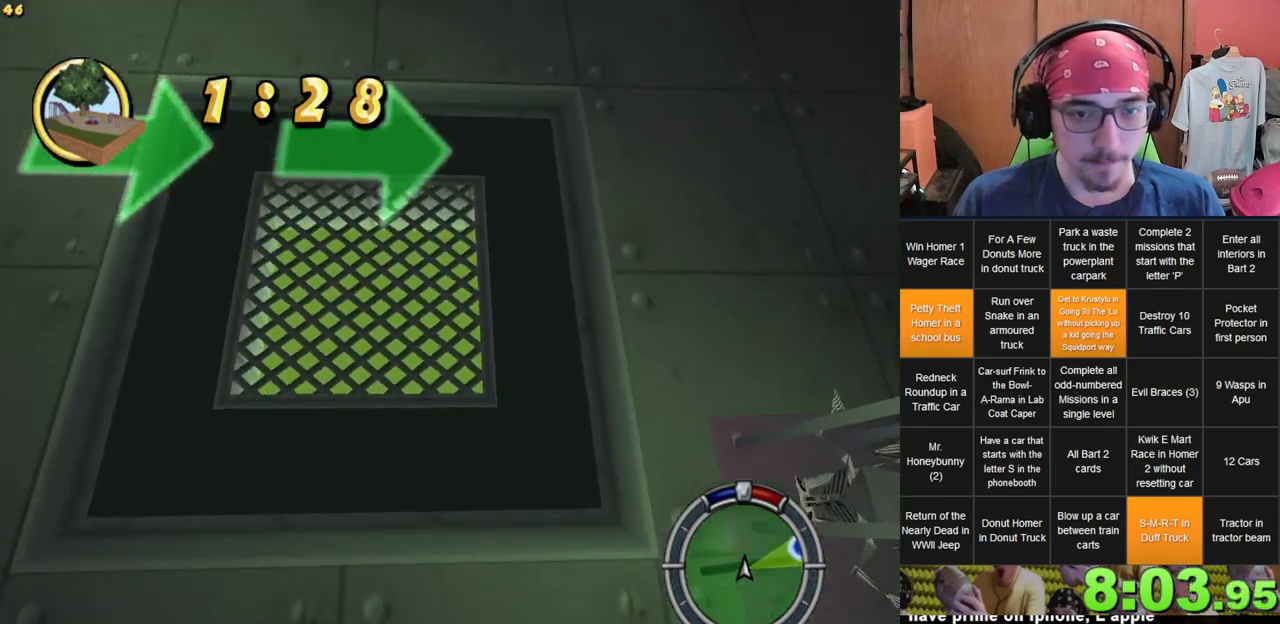
{"buttons": [], "left_stick": "center", "right_stick": "center", "events": [[200, "left_stick", "right"], [317, "left_stick", "left"], [467, "left_stick", "center"]]}
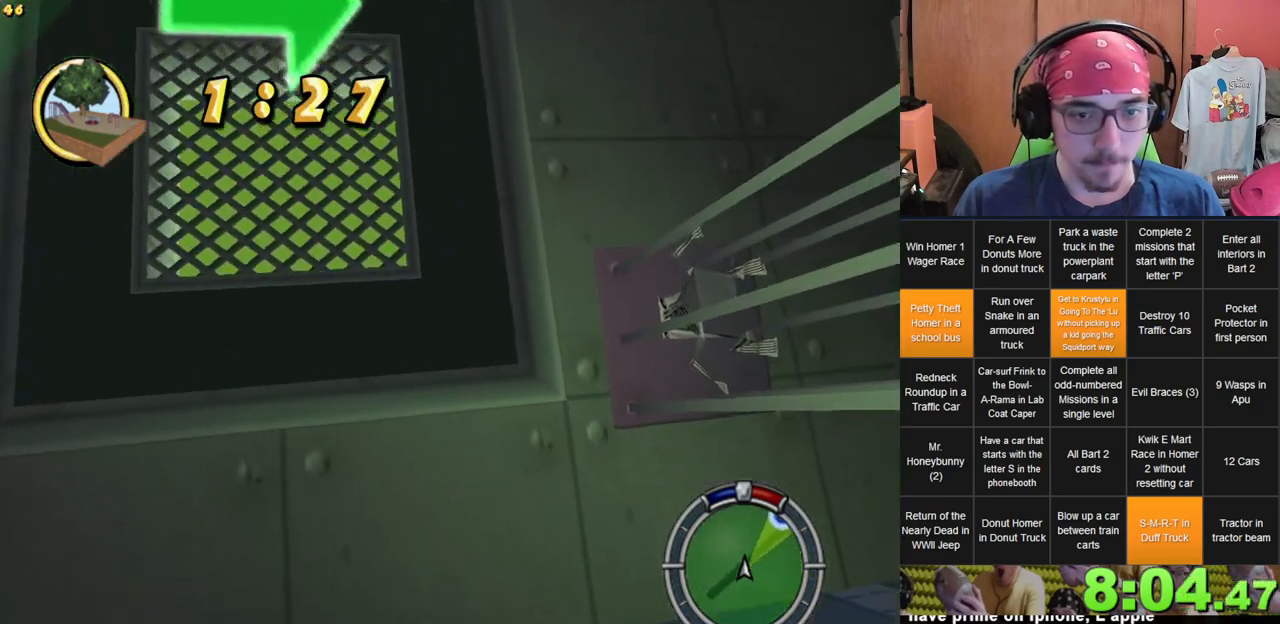
{"buttons": [], "left_stick": "left", "right_stick": "center", "events": [[367, "left_stick", "right"], [483, "left_stick", "left"]]}
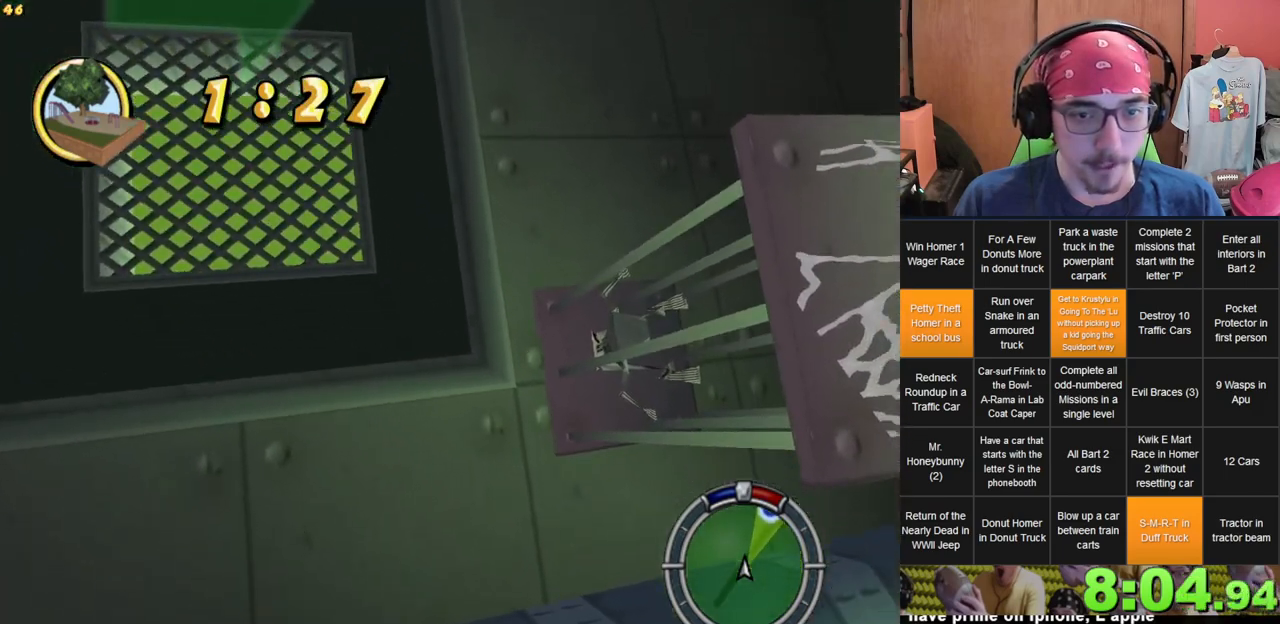
{"buttons": [], "left_stick": "center", "right_stick": "center", "events": [[100, "left_stick", "right"], [217, "left_stick", "left"], [300, "left_stick", "down"], [417, "left_stick", "right"], [467, "left_stick", "center"]]}
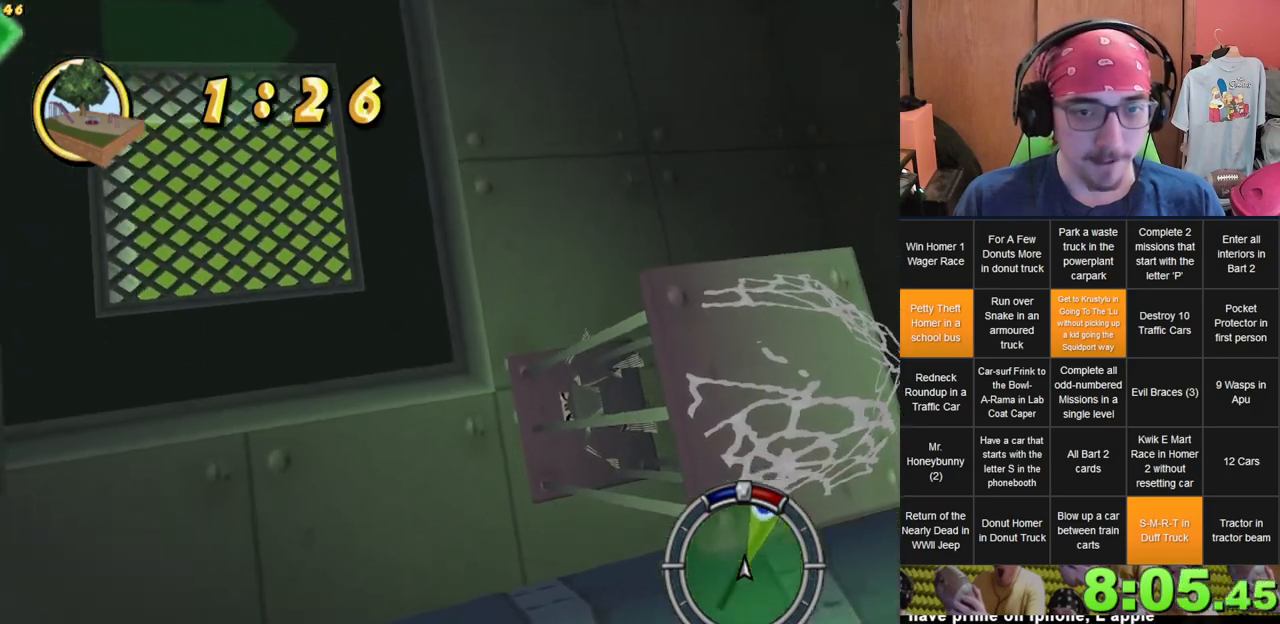
{"buttons": [], "left_stick": "right", "right_stick": "center", "events": [[167, "left_stick", "right"], [283, "left_stick", "left"], [417, "left_stick", "right"]]}
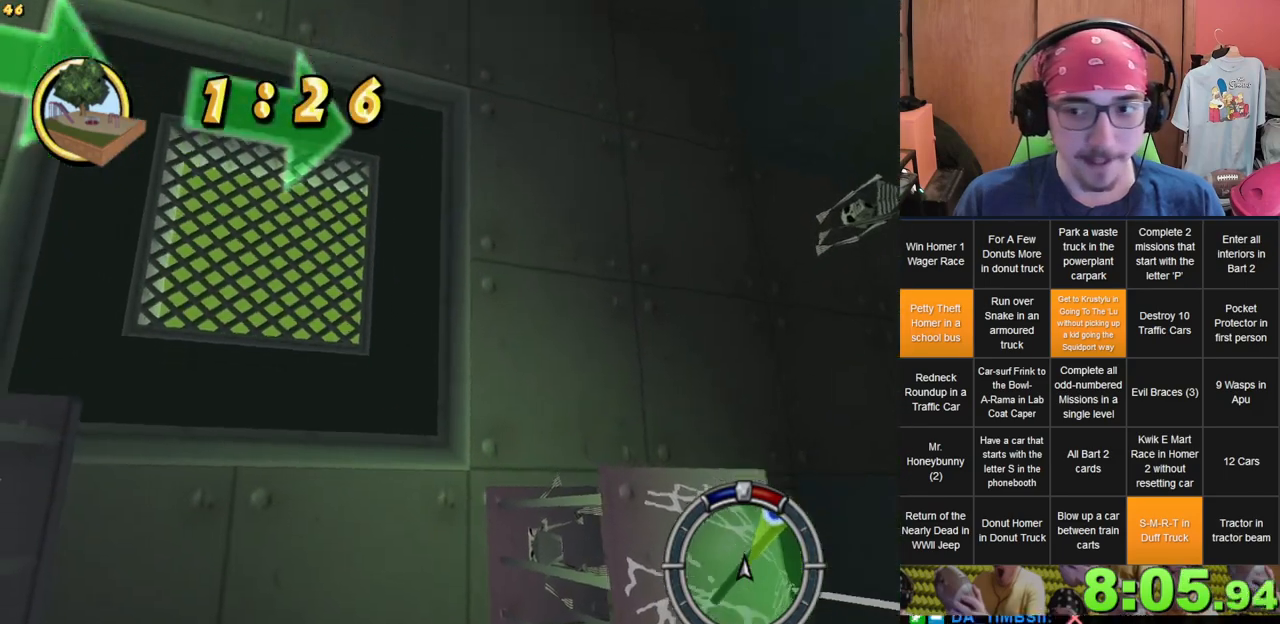
{"buttons": [], "left_stick": "down", "right_stick": "center", "events": [[50, "left_stick", "left"], [217, "left_stick", "right"], [383, "left_stick", "left"], [483, "left_stick", "down"]]}
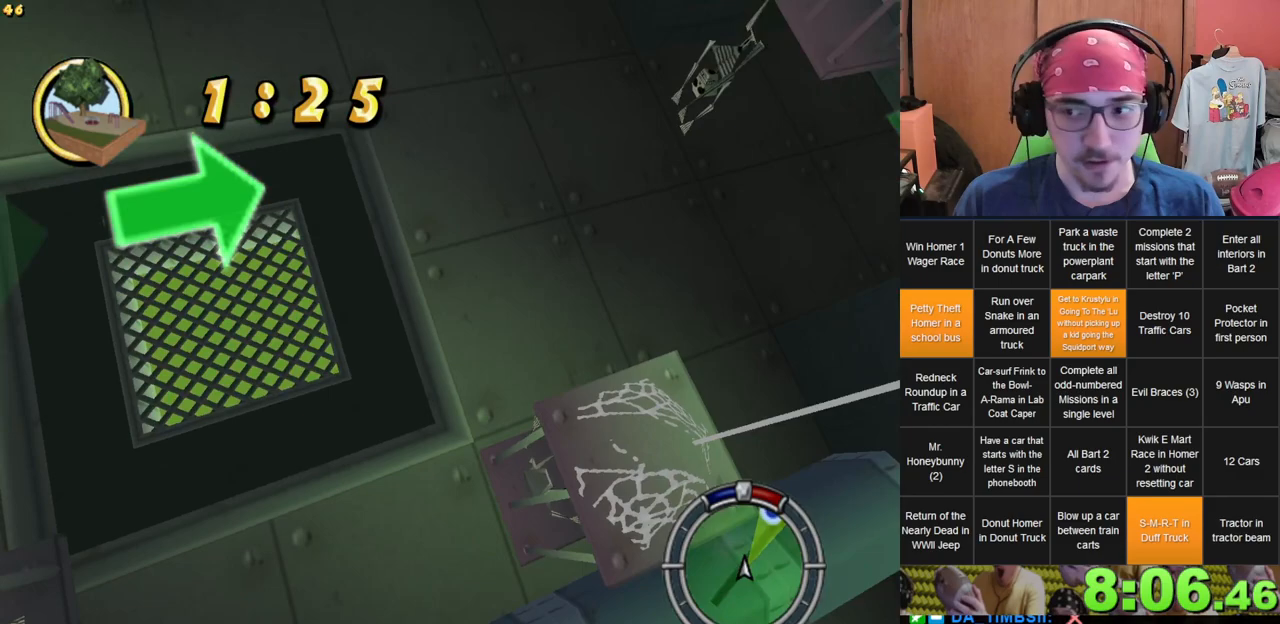
{"buttons": [], "left_stick": "right", "right_stick": "center", "events": [[17, "left_stick", "right"], [100, "left_stick", "center"], [483, "left_stick", "right"]]}